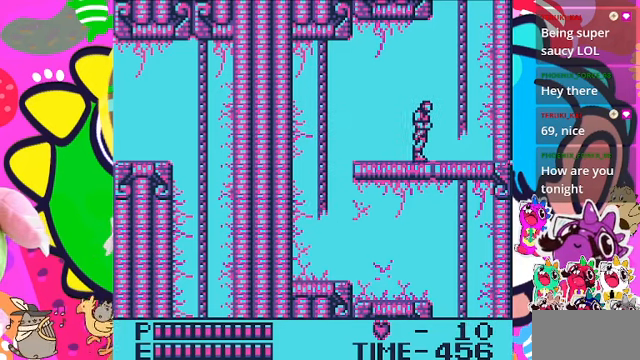
Gameplay with a controller (PlayStation layout); each line is a JSON object with the inputs held at the frame after it. "events" lists button and stick changes between this image and that frame as [ms after this image, input, new state], when the widget could be followed in between. Not read: L2 L3 R2 R3.
{"buttons": ["CROSS", "DPAD_RIGHT"], "left_stick": "center", "right_stick": "center", "events": [[200, "CROSS", "down"]]}
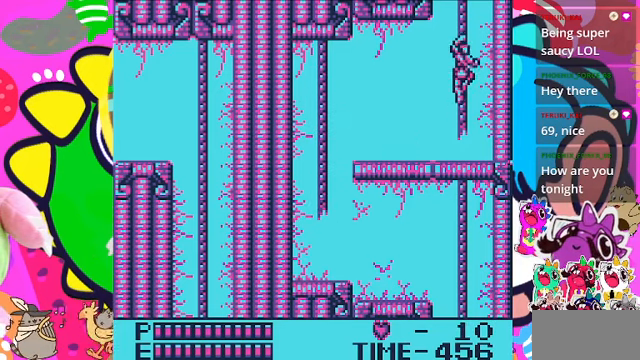
{"buttons": ["DPAD_UP"], "left_stick": "center", "right_stick": "center", "events": [[34, "DPAD_RIGHT", "up"], [34, "DPAD_UP", "down"], [67, "CROSS", "up"]]}
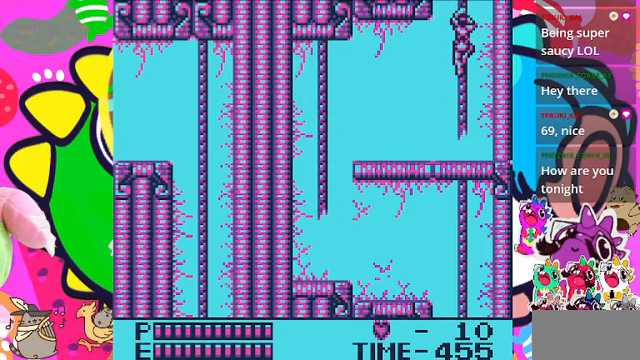
{"buttons": ["DPAD_UP"], "left_stick": "center", "right_stick": "center", "events": []}
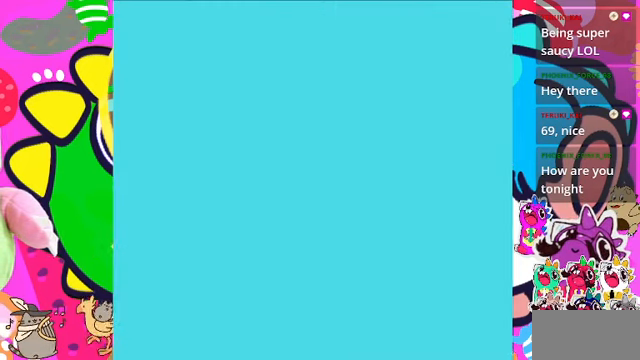
{"buttons": ["DPAD_UP"], "left_stick": "center", "right_stick": "center", "events": []}
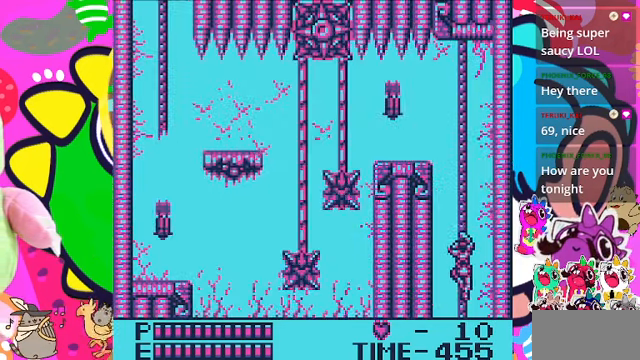
{"buttons": ["DPAD_UP"], "left_stick": "center", "right_stick": "center", "events": []}
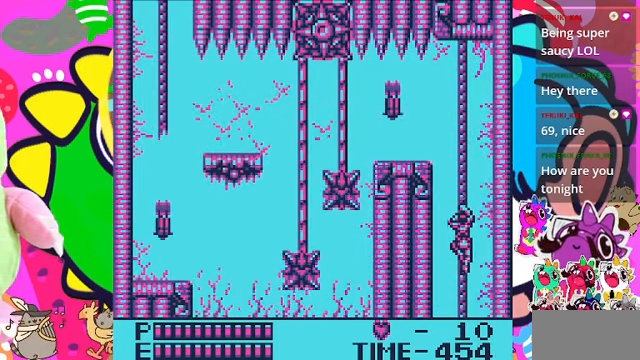
{"buttons": ["DPAD_UP"], "left_stick": "center", "right_stick": "center", "events": []}
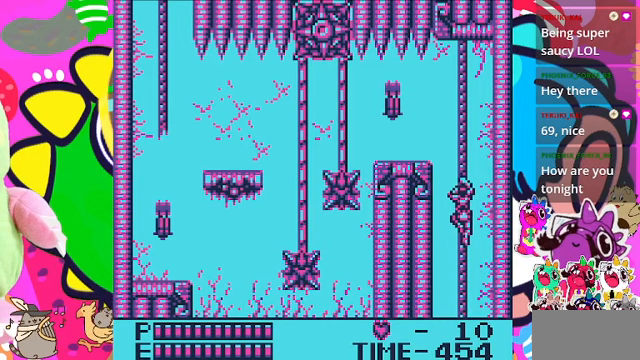
{"buttons": ["DPAD_UP"], "left_stick": "center", "right_stick": "center", "events": []}
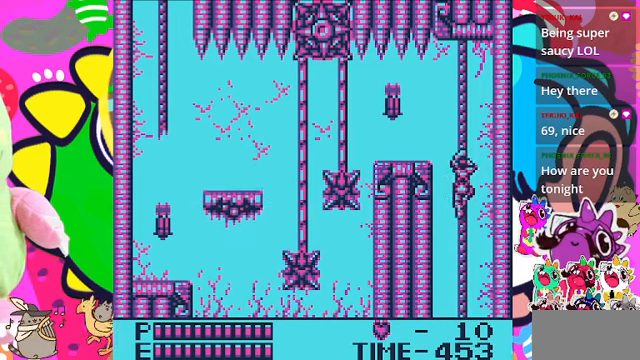
{"buttons": ["DPAD_UP"], "left_stick": "center", "right_stick": "center", "events": []}
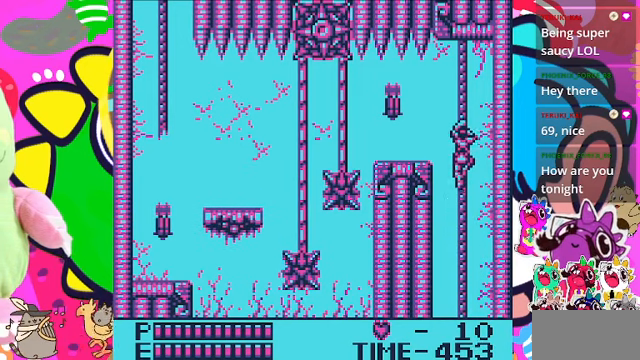
{"buttons": ["DPAD_UP", "DPAD_LEFT"], "left_stick": "center", "right_stick": "center", "events": [[467, "DPAD_LEFT", "down"]]}
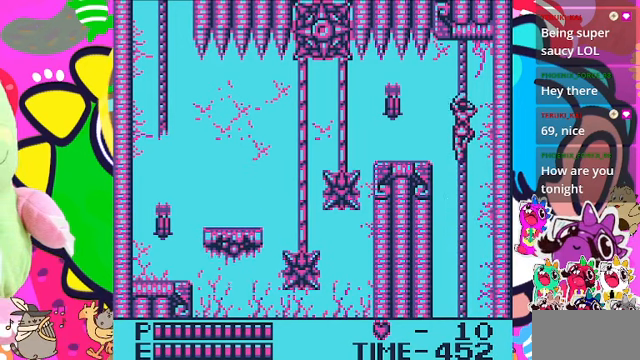
{"buttons": ["DPAD_LEFT"], "left_stick": "center", "right_stick": "center", "events": [[33, "DPAD_UP", "up"], [133, "CROSS", "down"], [200, "SQUARE", "down"], [300, "CROSS", "up"], [333, "SQUARE", "up"]]}
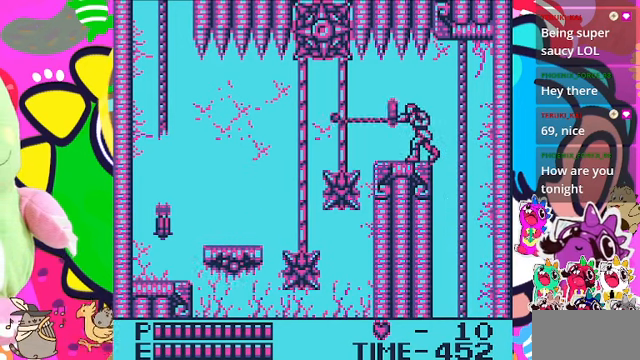
{"buttons": [], "left_stick": "center", "right_stick": "center", "events": [[33, "DPAD_LEFT", "up"], [267, "DPAD_LEFT", "down"], [500, "DPAD_LEFT", "up"]]}
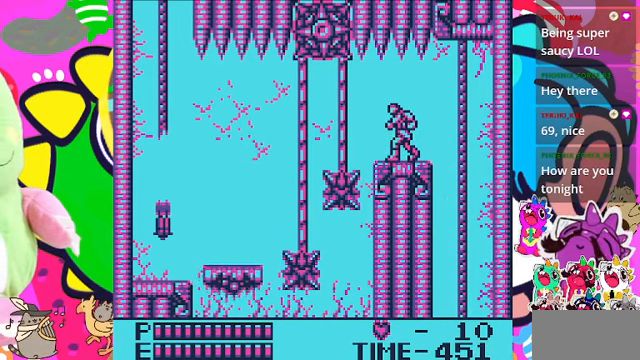
{"buttons": ["DPAD_LEFT"], "left_stick": "center", "right_stick": "center", "events": [[267, "DPAD_LEFT", "down"]]}
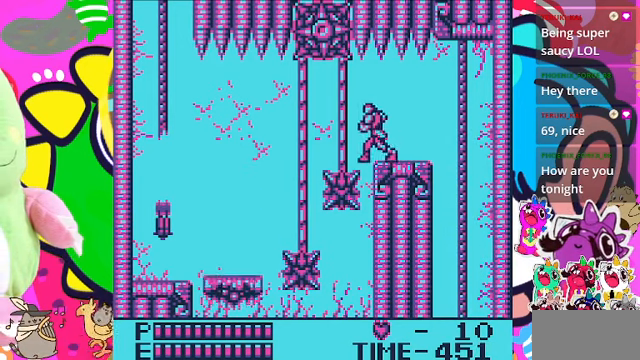
{"buttons": ["DPAD_LEFT"], "left_stick": "center", "right_stick": "center", "events": [[267, "DPAD_UP", "down"], [500, "DPAD_UP", "up"]]}
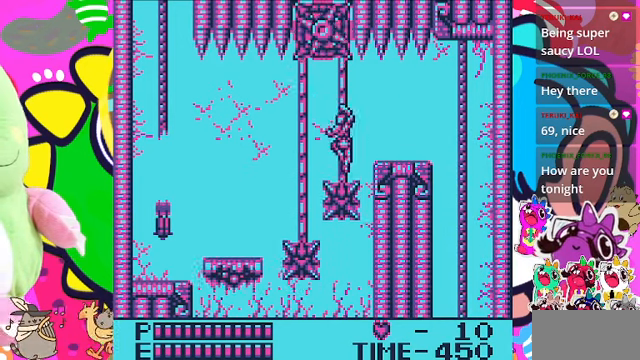
{"buttons": ["CROSS", "DPAD_LEFT"], "left_stick": "center", "right_stick": "center", "events": [[33, "CROSS", "down"], [167, "CROSS", "up"], [467, "CROSS", "down"]]}
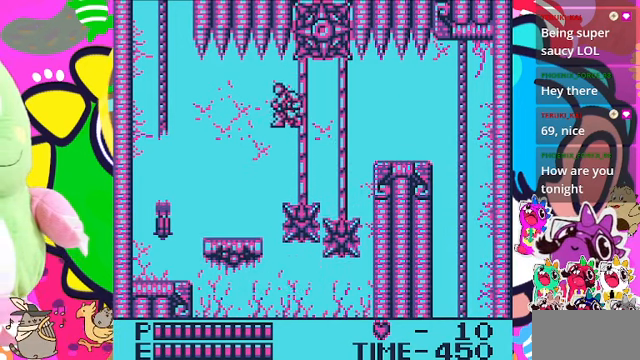
{"buttons": ["DPAD_LEFT"], "left_stick": "center", "right_stick": "center", "events": [[133, "CROSS", "up"]]}
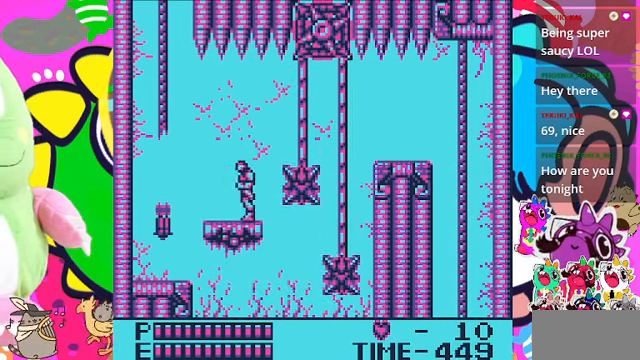
{"buttons": ["DPAD_LEFT"], "left_stick": "center", "right_stick": "center", "events": [[167, "DPAD_DOWN", "down"], [200, "DPAD_LEFT", "up"], [333, "DPAD_DOWN", "up"], [367, "DPAD_LEFT", "down"]]}
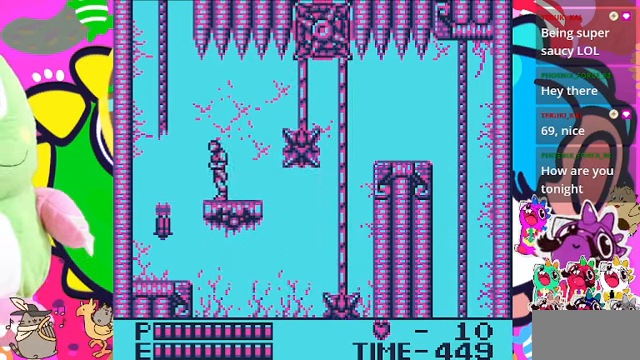
{"buttons": ["DPAD_LEFT"], "left_stick": "center", "right_stick": "center", "events": [[100, "DPAD_LEFT", "up"], [267, "DPAD_LEFT", "down"], [400, "DPAD_LEFT", "up"], [500, "DPAD_LEFT", "down"]]}
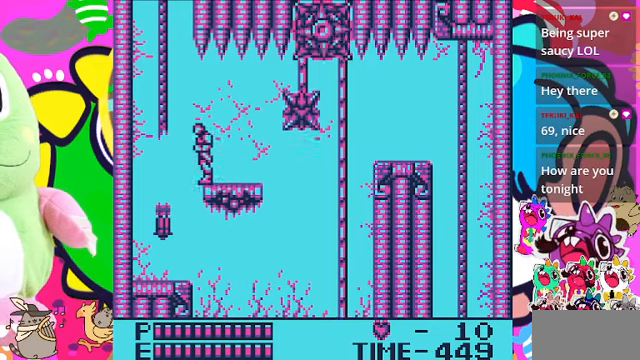
{"buttons": [], "left_stick": "center", "right_stick": "center", "events": [[133, "DPAD_LEFT", "up"]]}
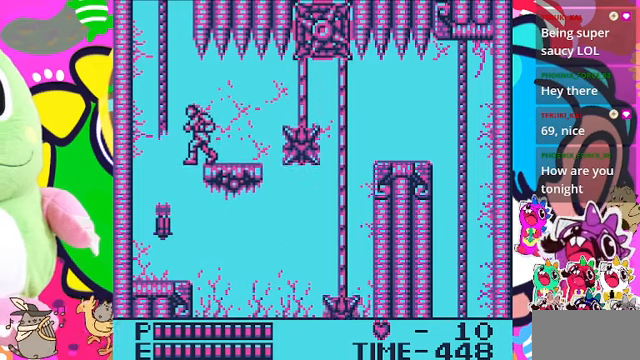
{"buttons": ["SQUARE", "DPAD_LEFT"], "left_stick": "center", "right_stick": "center", "events": [[200, "DPAD_LEFT", "down"], [466, "SQUARE", "down"]]}
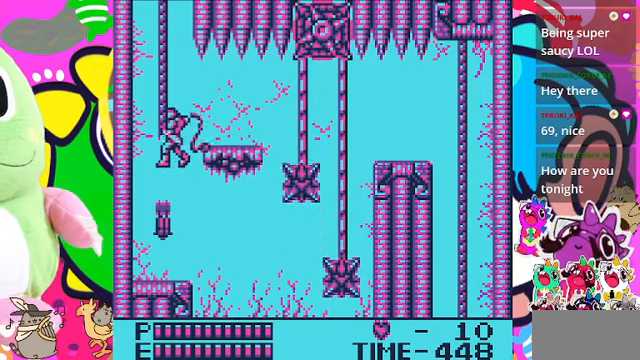
{"buttons": ["DPAD_LEFT"], "left_stick": "center", "right_stick": "center", "events": [[100, "DPAD_LEFT", "up"], [166, "SQUARE", "up"], [466, "DPAD_LEFT", "down"]]}
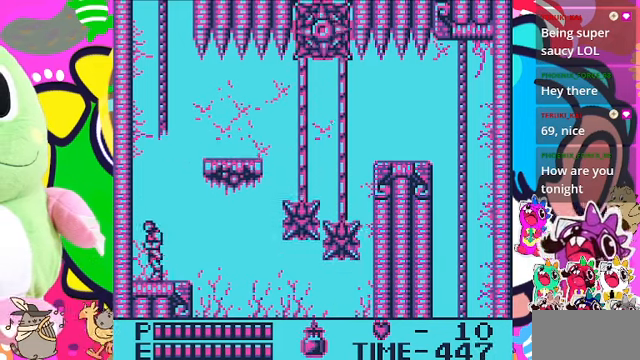
{"buttons": [], "left_stick": "center", "right_stick": "center", "events": [[233, "DPAD_LEFT", "up"], [266, "DPAD_RIGHT", "down"], [333, "DPAD_RIGHT", "up"]]}
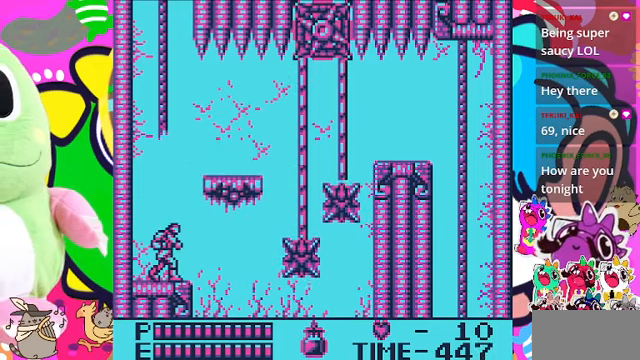
{"buttons": [], "left_stick": "center", "right_stick": "center", "events": [[166, "DPAD_LEFT", "down"], [333, "DPAD_LEFT", "up"], [400, "DPAD_RIGHT", "down"], [466, "DPAD_RIGHT", "up"]]}
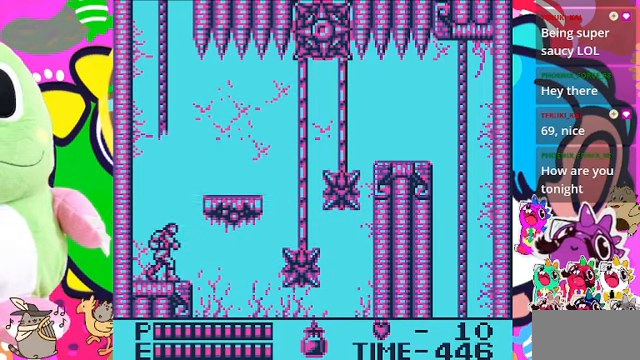
{"buttons": [], "left_stick": "center", "right_stick": "center", "events": [[266, "DPAD_RIGHT", "down"], [366, "DPAD_RIGHT", "up"]]}
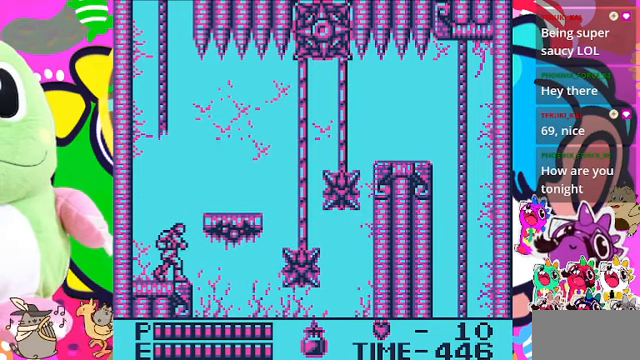
{"buttons": ["CROSS", "DPAD_RIGHT"], "left_stick": "center", "right_stick": "center", "events": [[266, "DPAD_RIGHT", "down"], [366, "CROSS", "down"]]}
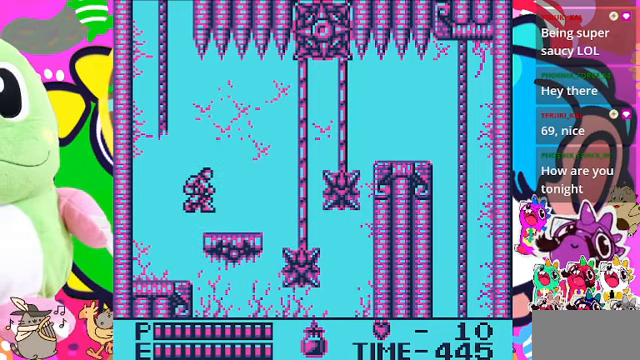
{"buttons": ["DPAD_LEFT"], "left_stick": "center", "right_stick": "center", "events": [[166, "CROSS", "up"], [266, "DPAD_RIGHT", "up"], [466, "DPAD_LEFT", "down"]]}
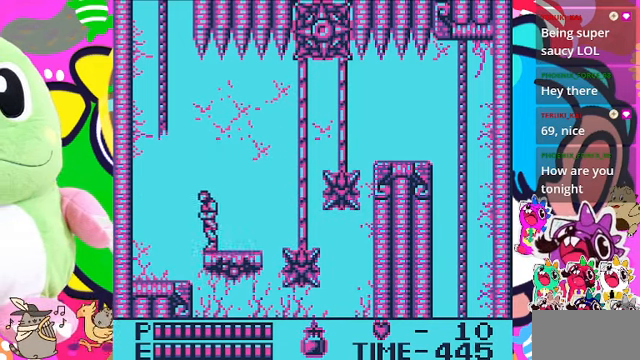
{"buttons": [], "left_stick": "center", "right_stick": "center", "events": [[66, "DPAD_LEFT", "up"], [366, "DPAD_LEFT", "down"], [466, "DPAD_LEFT", "up"]]}
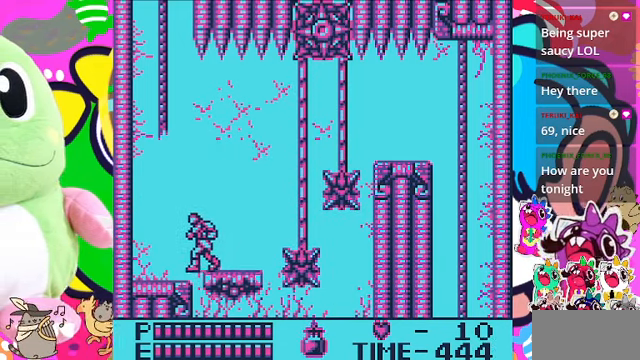
{"buttons": [], "left_stick": "center", "right_stick": "center", "events": []}
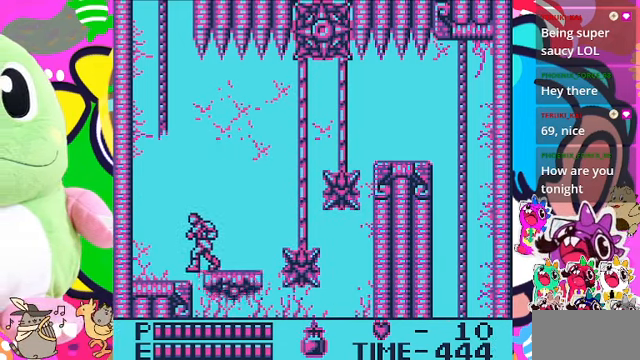
{"buttons": [], "left_stick": "center", "right_stick": "center", "events": []}
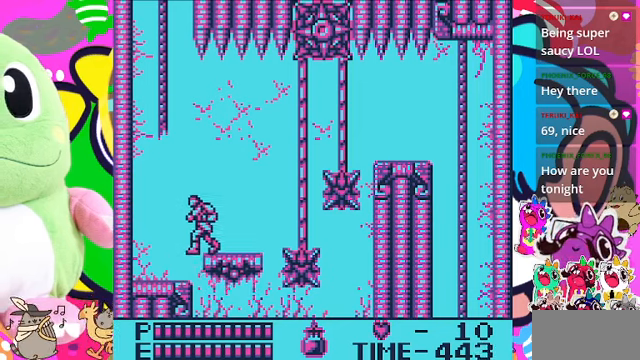
{"buttons": [], "left_stick": "center", "right_stick": "center", "events": []}